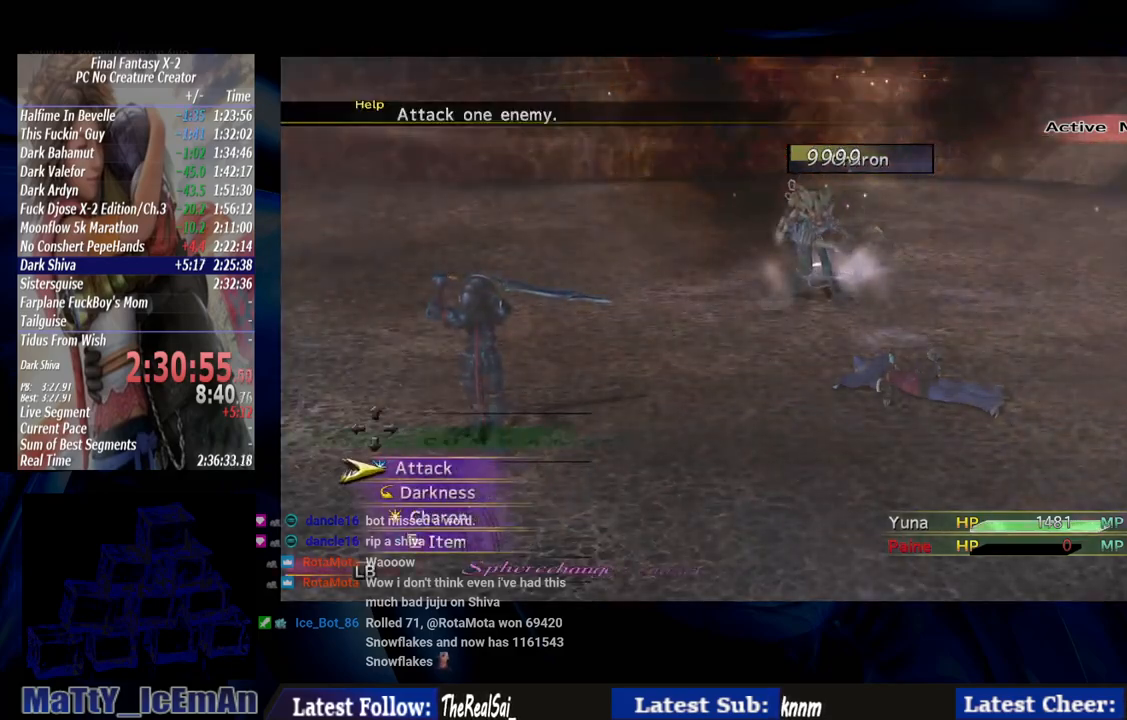
Gameplay with a controller (PlayStation layout); each line is a JSON object with the inputs held at the frame after it. "events" lists button and stick changes between this image and that frame as [ms after this image, input, new state], when the widget could be followed in between. Not read: L2 L3 R3.
{"buttons": ["DPAD_DOWN"], "left_stick": "center", "right_stick": "center", "events": [[450, "DPAD_DOWN", "down"]]}
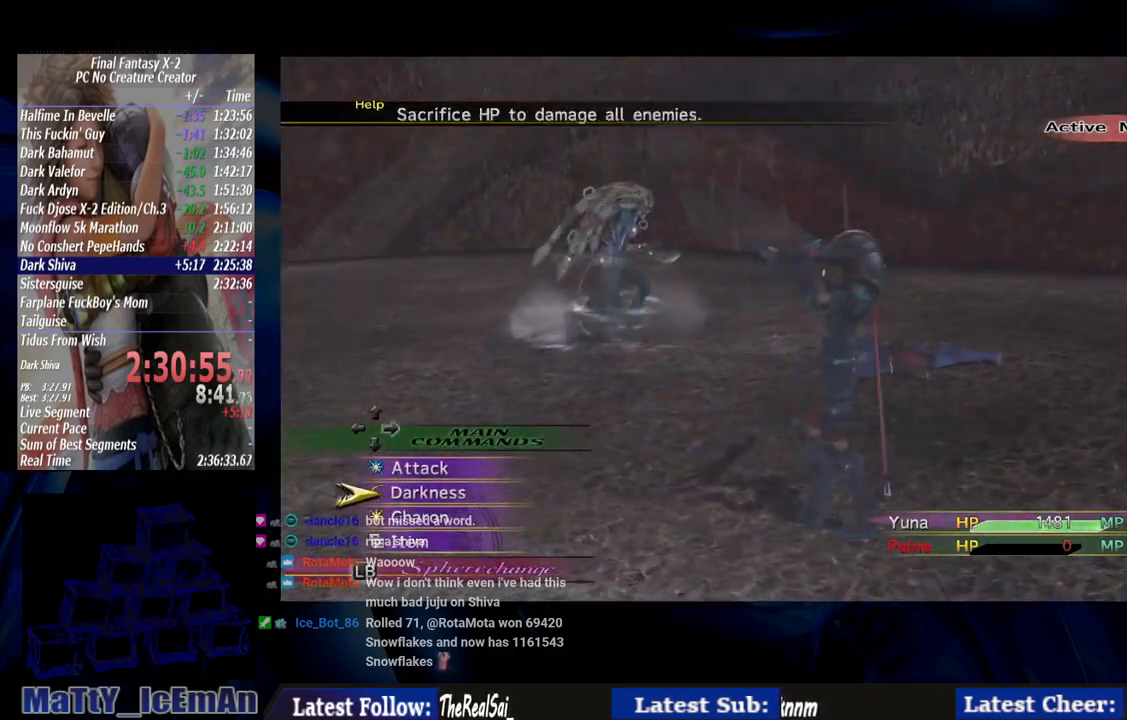
{"buttons": ["CROSS"], "left_stick": "center", "right_stick": "center", "events": [[50, "DPAD_DOWN", "up"], [150, "DPAD_DOWN", "down"], [250, "DPAD_DOWN", "up"], [317, "DPAD_DOWN", "down"], [383, "CROSS", "down"], [417, "DPAD_DOWN", "up"]]}
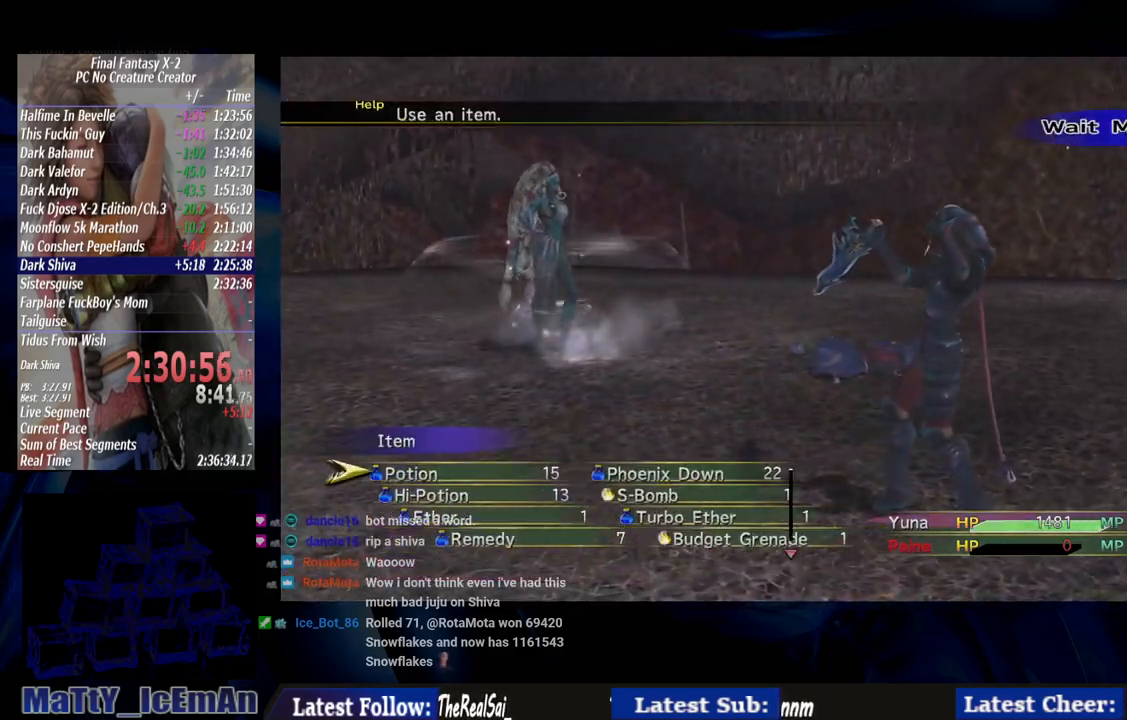
{"buttons": [], "left_stick": "center", "right_stick": "center", "events": [[17, "CROSS", "up"], [250, "DPAD_RIGHT", "down"], [350, "CROSS", "down"], [350, "DPAD_RIGHT", "up"], [450, "CROSS", "up"]]}
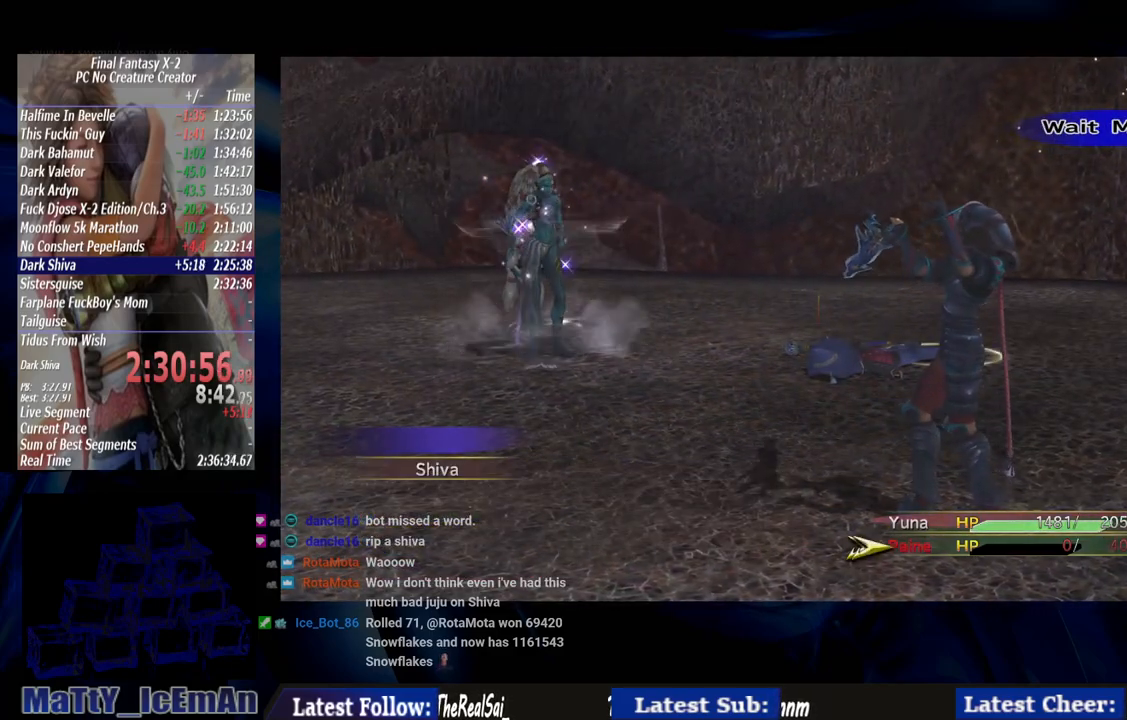
{"buttons": [], "left_stick": "center", "right_stick": "center", "events": [[217, "CROSS", "down"], [350, "CROSS", "up"]]}